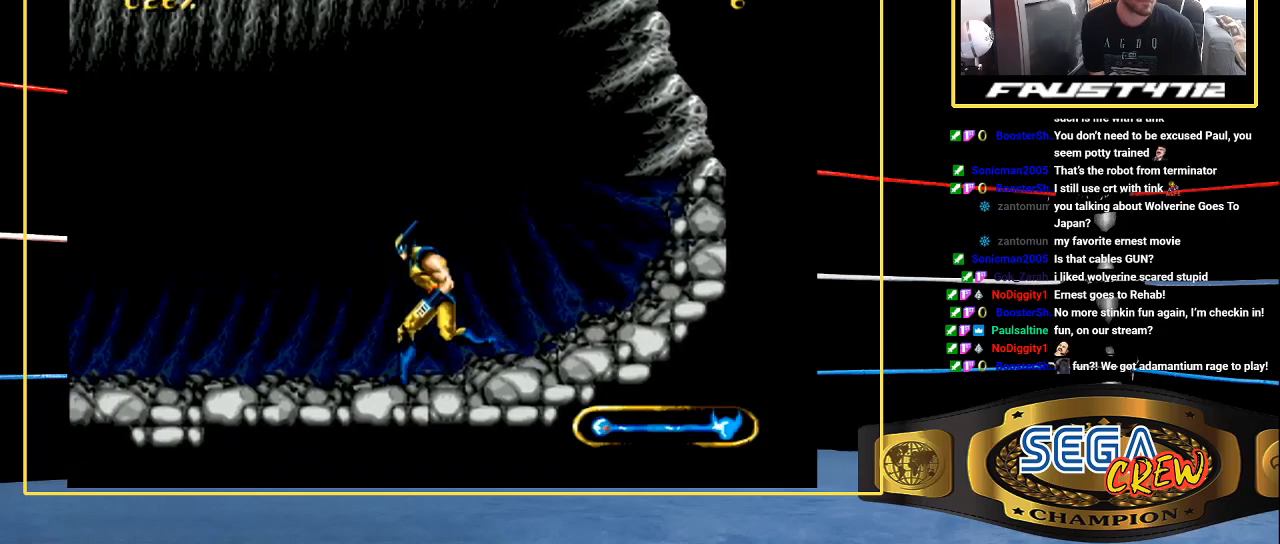
Gameplay with a controller (Xbox layout); each line is a JSON object with the inputs held at the frame after it. "events" lists button and stick changes between this image and that frame as [ms after this image, input, new state], when the widget could be followed in between. Not read: L1 L2 L3 R1 R2 R3.
{"buttons": ["DPAD_LEFT"], "events": []}
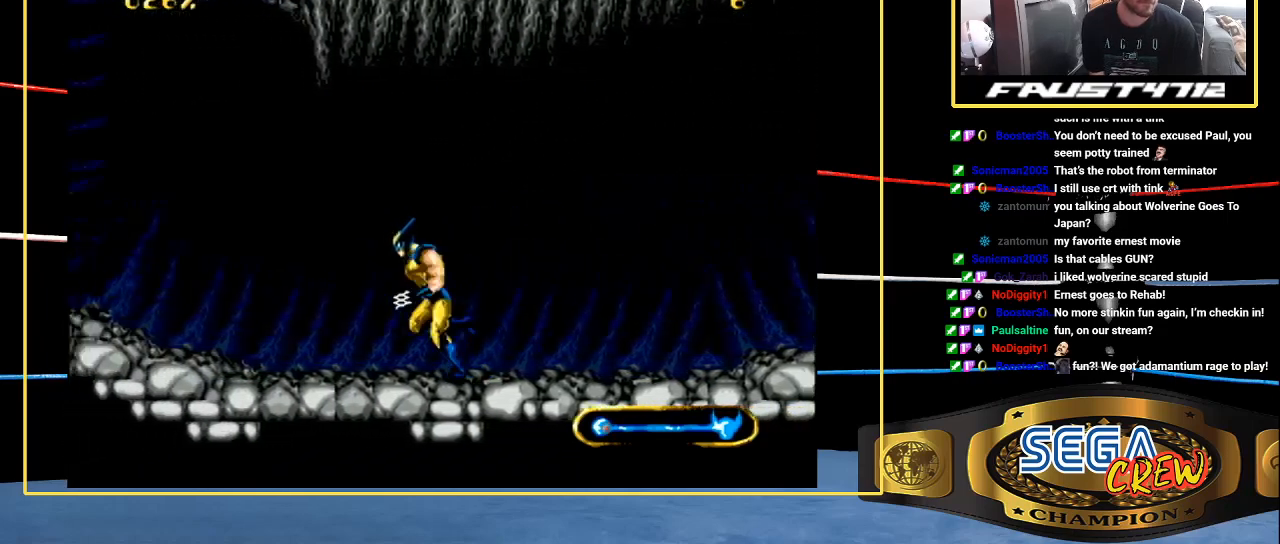
{"buttons": ["DPAD_LEFT"], "events": []}
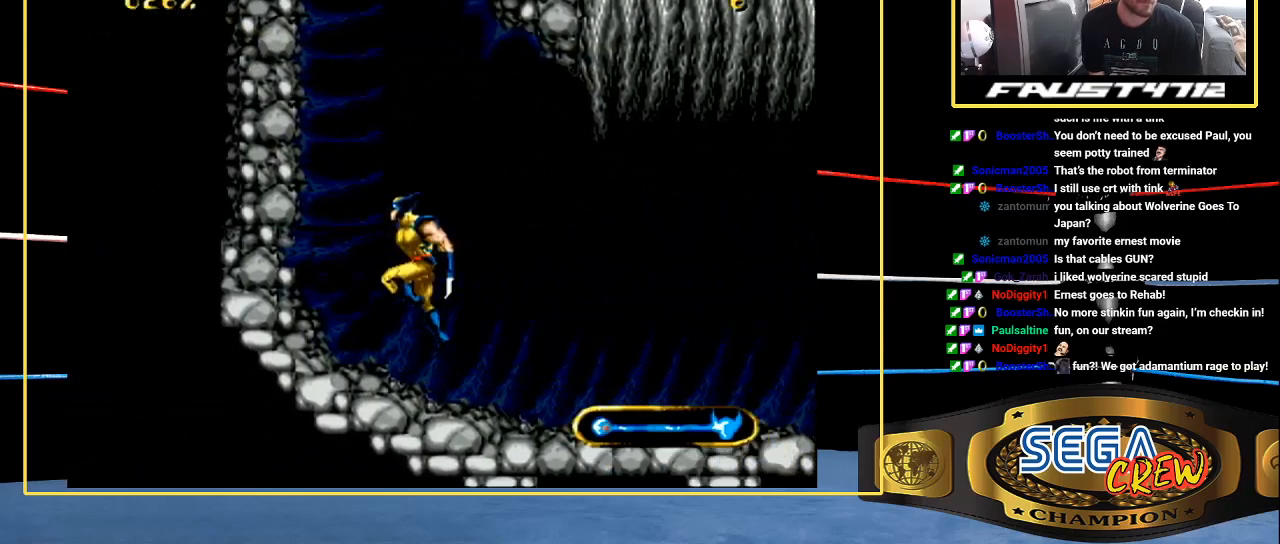
{"buttons": ["C", "DPAD_UP", "DPAD_LEFT"], "events": [[150, "A", "down"], [200, "DPAD_UP", "down"], [350, "A", "up"], [400, "C", "down"]]}
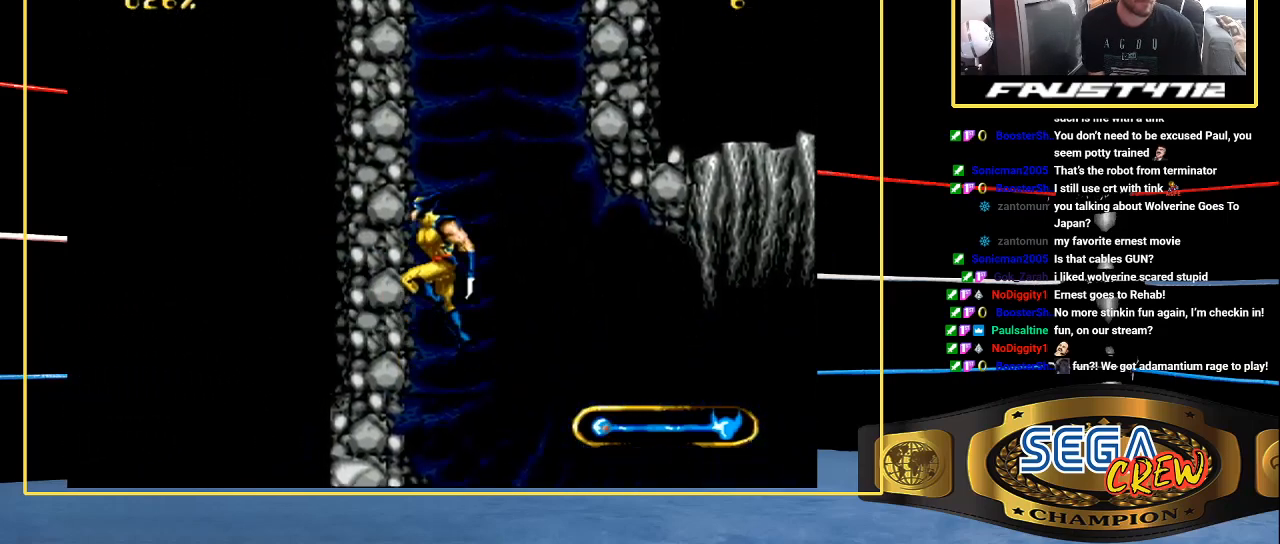
{"buttons": ["DPAD_UP", "DPAD_LEFT"], "events": [[50, "C", "up"], [100, "A", "down"], [300, "A", "up"], [367, "C", "down"], [450, "C", "up"]]}
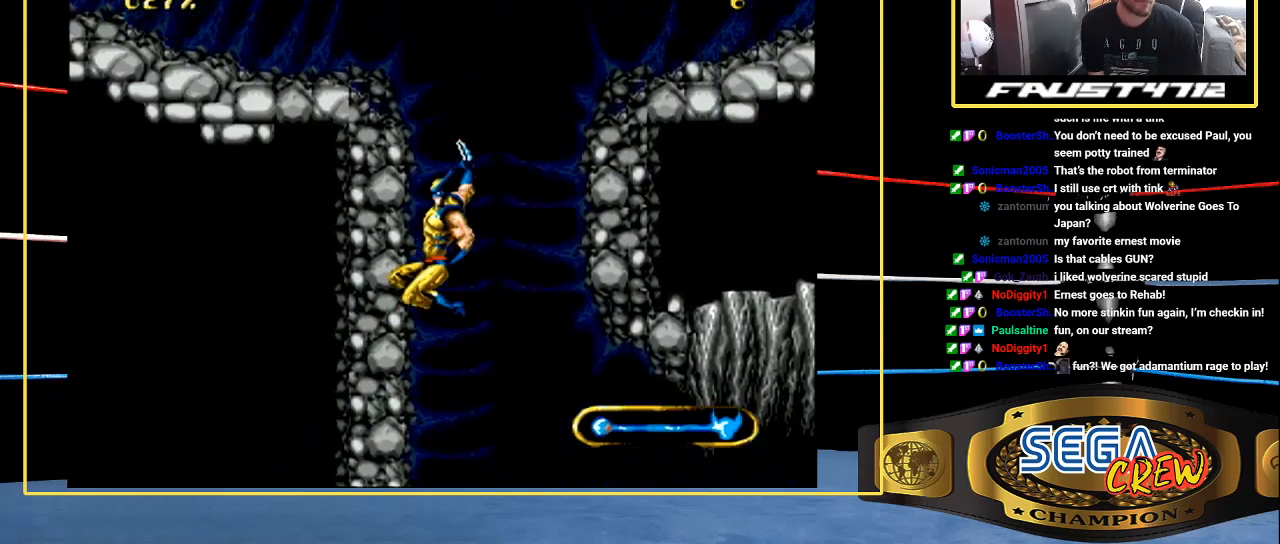
{"buttons": ["A", "DPAD_UP", "DPAD_LEFT"], "events": [[50, "A", "down"], [150, "A", "up"], [250, "C", "down"], [350, "C", "up"], [500, "A", "down"]]}
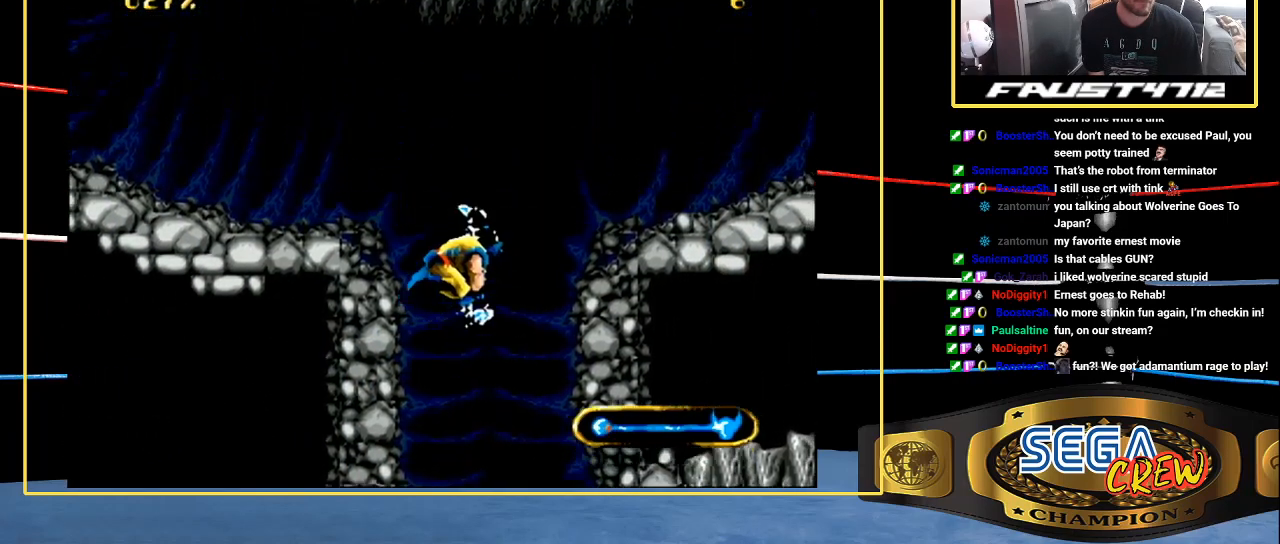
{"buttons": ["DPAD_DOWN", "DPAD_RIGHT"]}